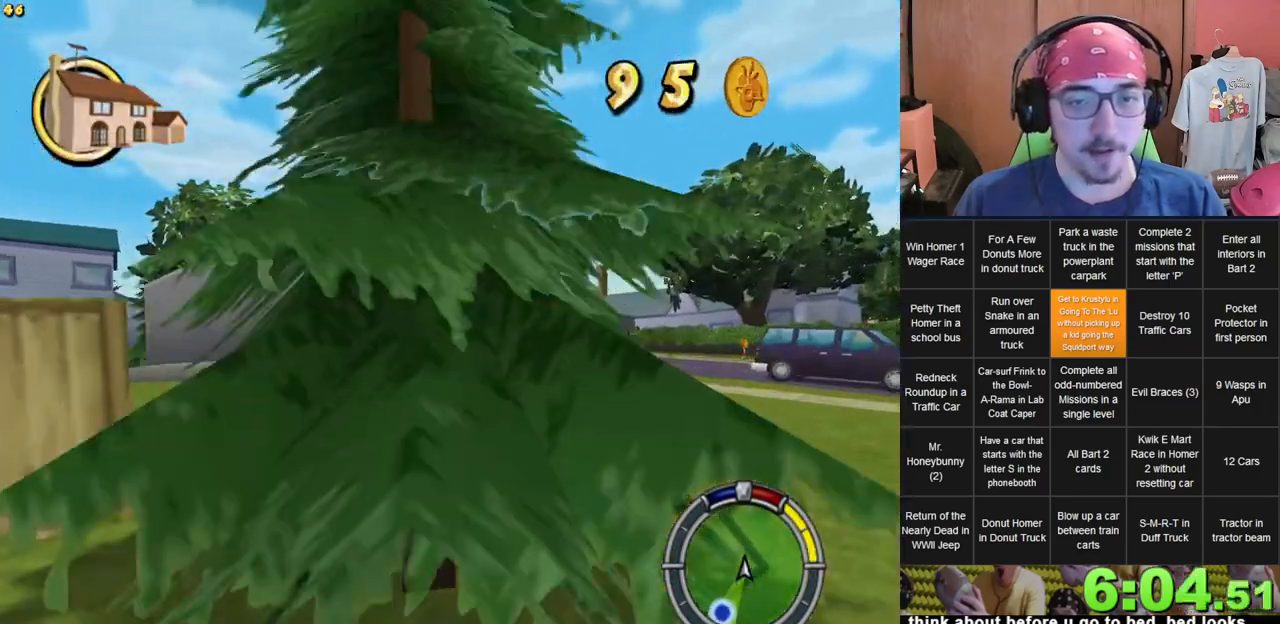
Gameplay with a controller (Xbox layout); each line is a JSON object with the inputs held at the frame after it (dt_ms = milliseconds from this image to that frame). "events" lists button and stick changes between this image and that frame as [ms after this image, input, new state], when the widget could be followed in between. Not read: A DPAD_UP L2 L3 R3 X.
{"dt_ms": 1000, "buttons": [], "left_stick": "center", "right_stick": "center"}
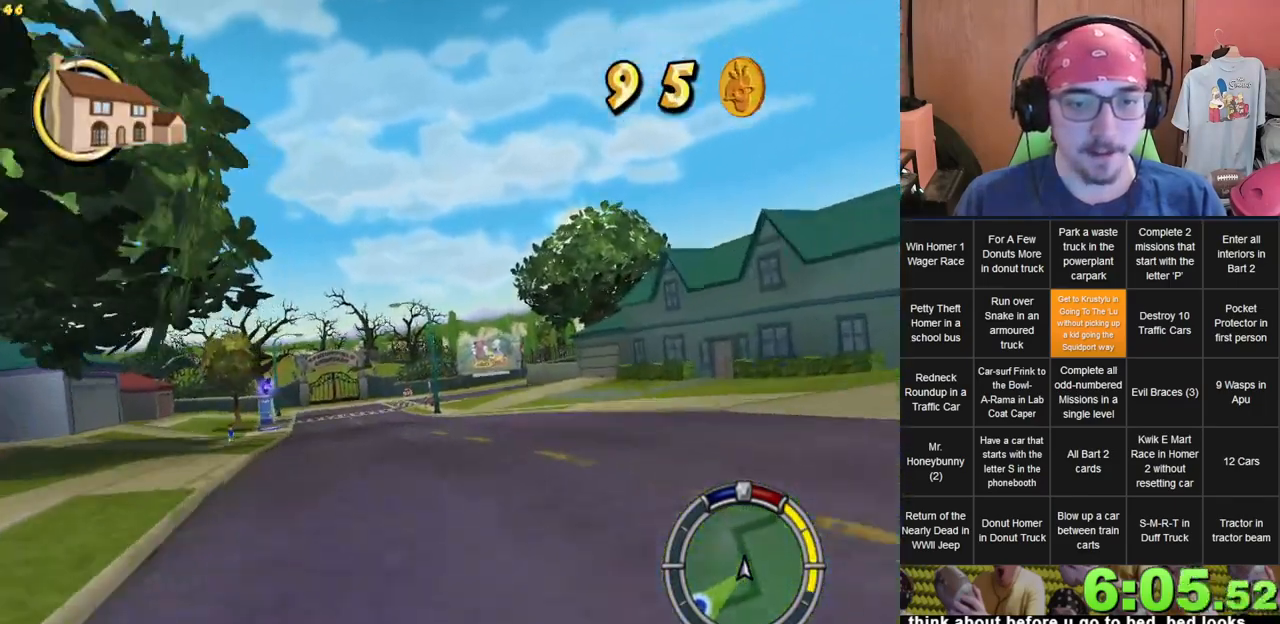
{"dt_ms": 500, "buttons": [], "left_stick": "center", "right_stick": "center", "events": []}
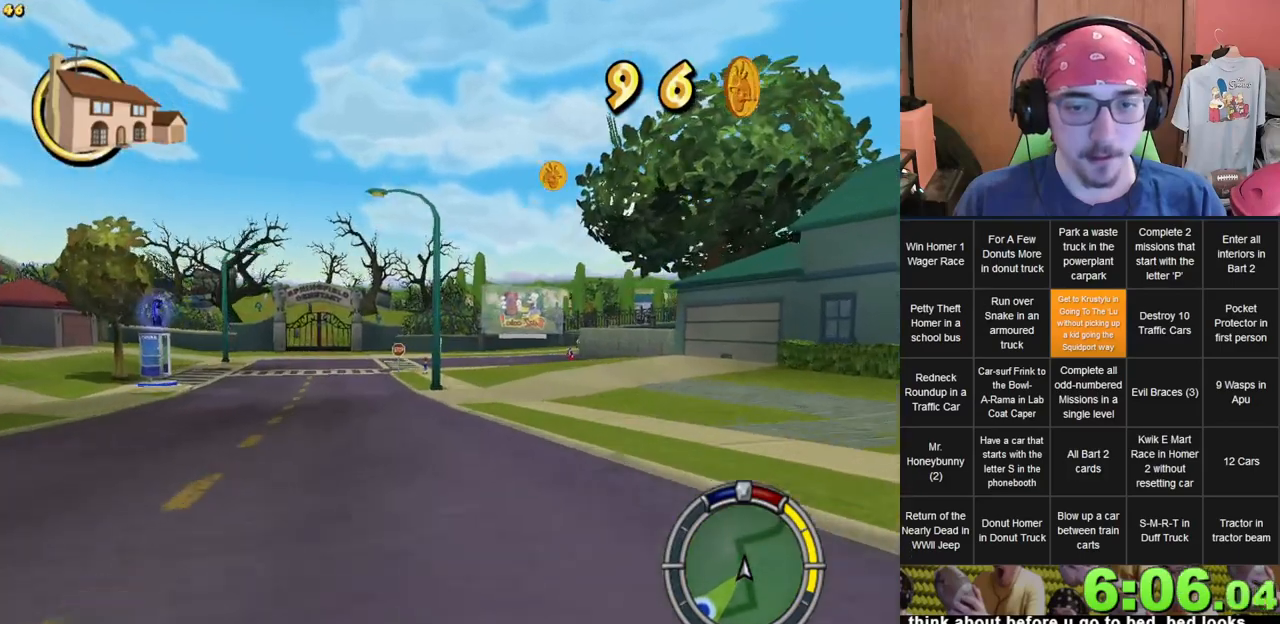
{"dt_ms": 1000, "buttons": [], "left_stick": "right", "right_stick": "center", "events": [[133, "left_stick", "left"], [267, "left_stick", "center"], [383, "left_stick", "right"], [467, "R2", "down"], [583, "R2", "up"]]}
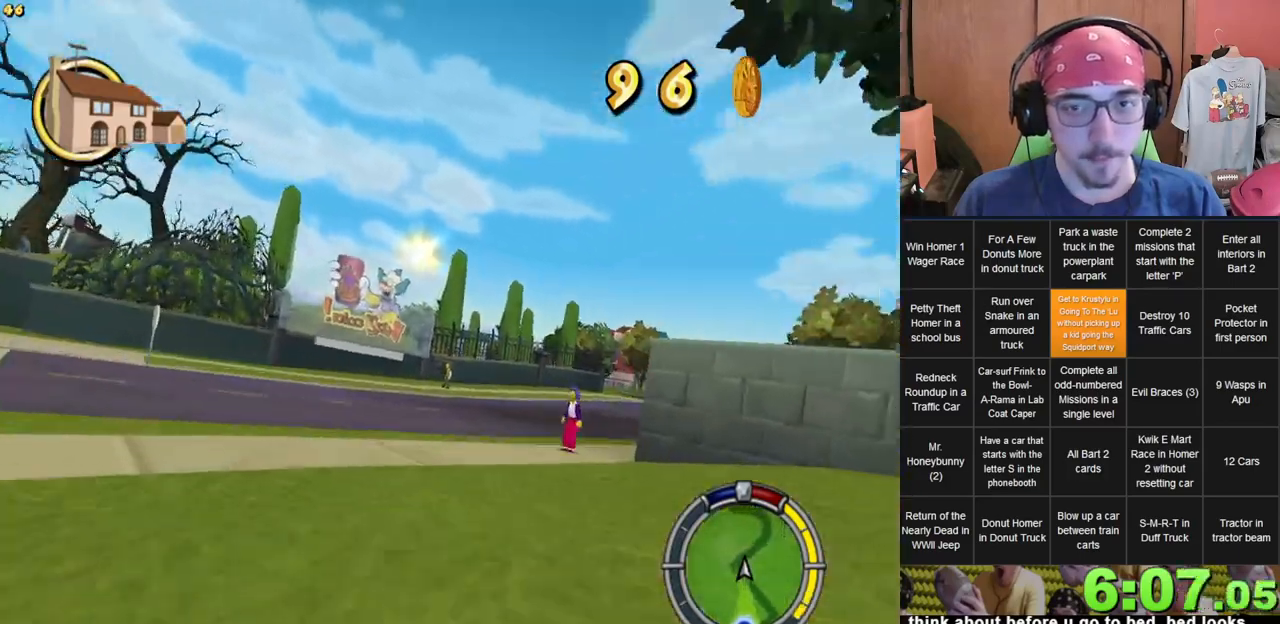
{"dt_ms": 500, "buttons": [], "left_stick": "center", "right_stick": "center", "events": [[233, "left_stick", "center"]]}
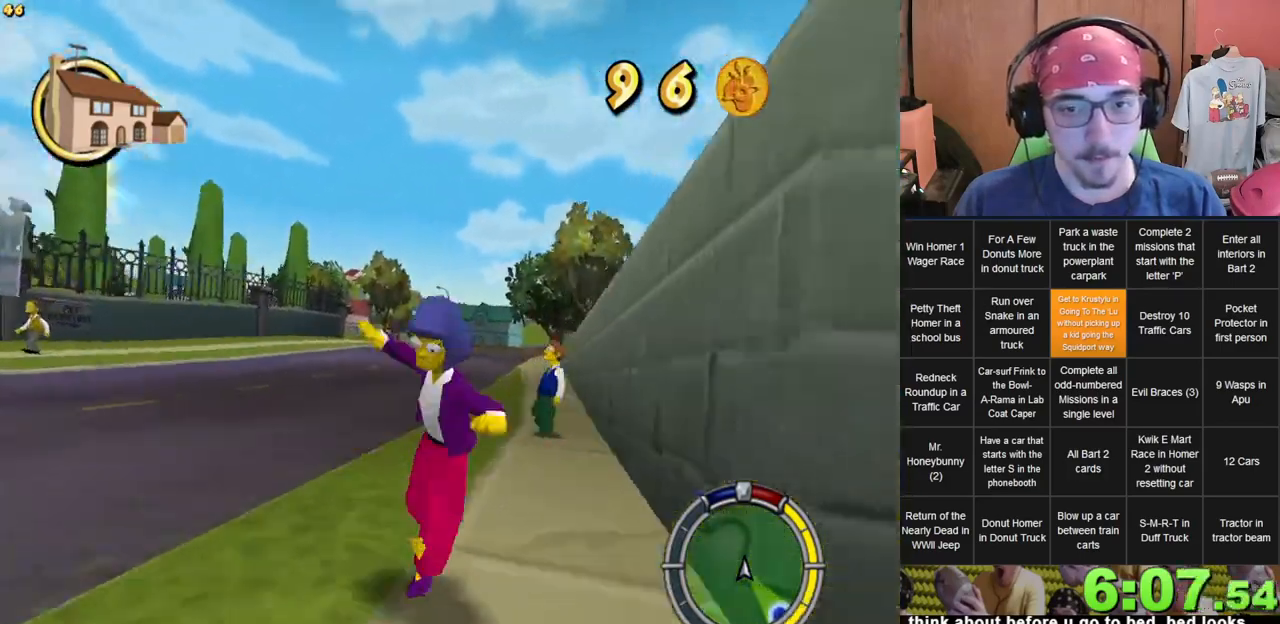
{"dt_ms": 500, "buttons": [], "left_stick": "center", "right_stick": "center", "events": [[83, "left_stick", "left"], [183, "left_stick", "center"], [267, "left_stick", "right"], [417, "left_stick", "center"]]}
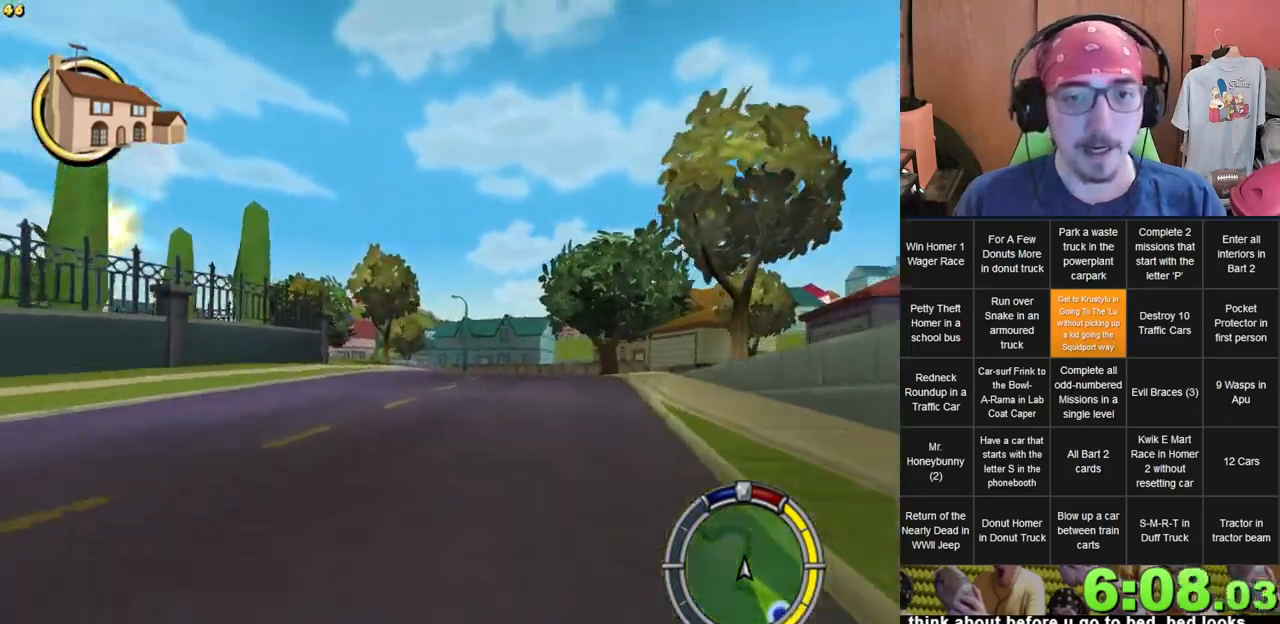
{"dt_ms": 500, "buttons": [], "left_stick": "left", "right_stick": "center", "events": [[400, "left_stick", "left"]]}
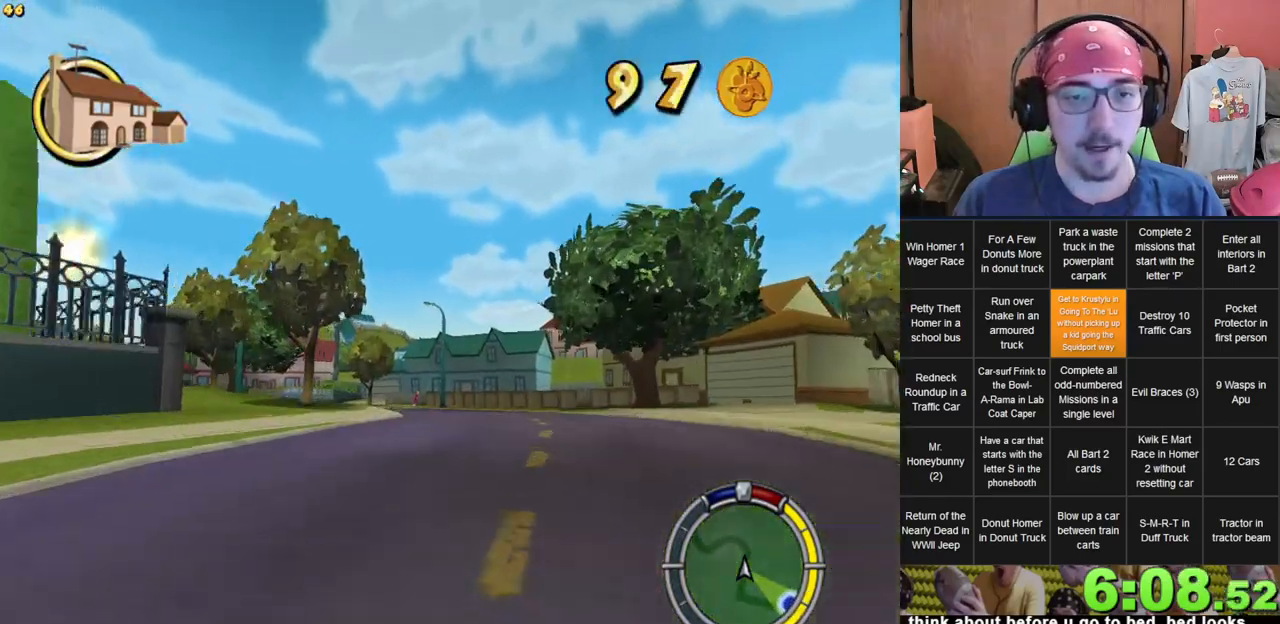
{"dt_ms": 1000, "buttons": [], "left_stick": "center", "right_stick": "center"}
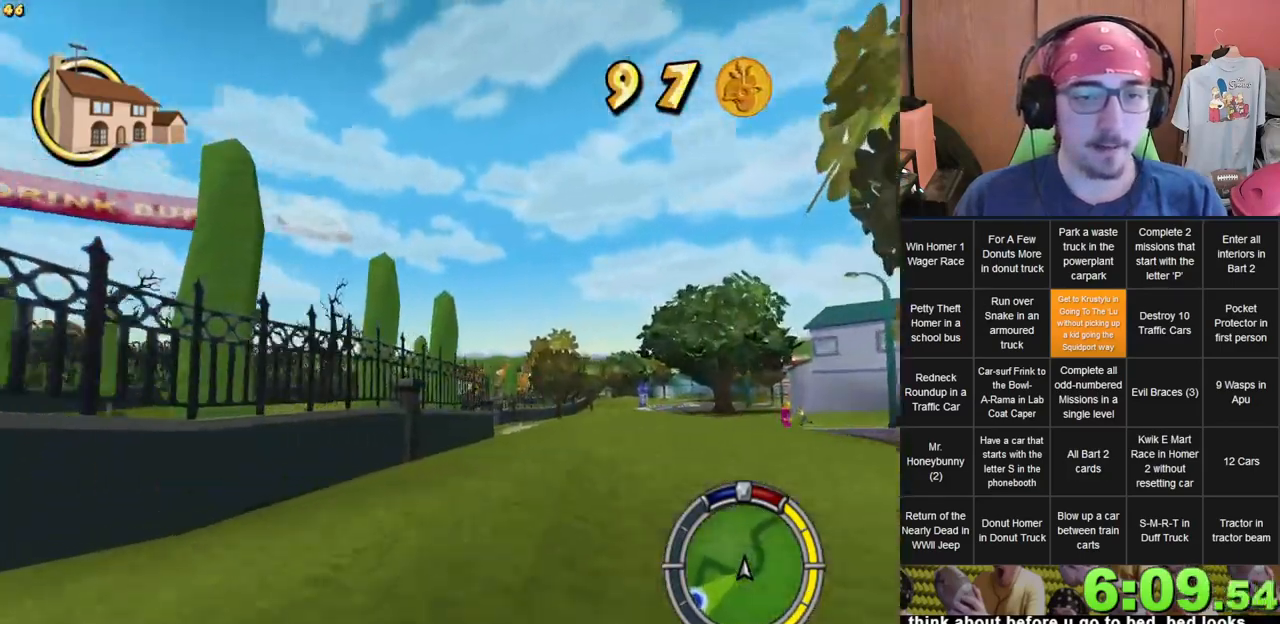
{"dt_ms": 500, "buttons": [], "left_stick": "right", "right_stick": "center", "events": [[17, "left_stick", "right"]]}
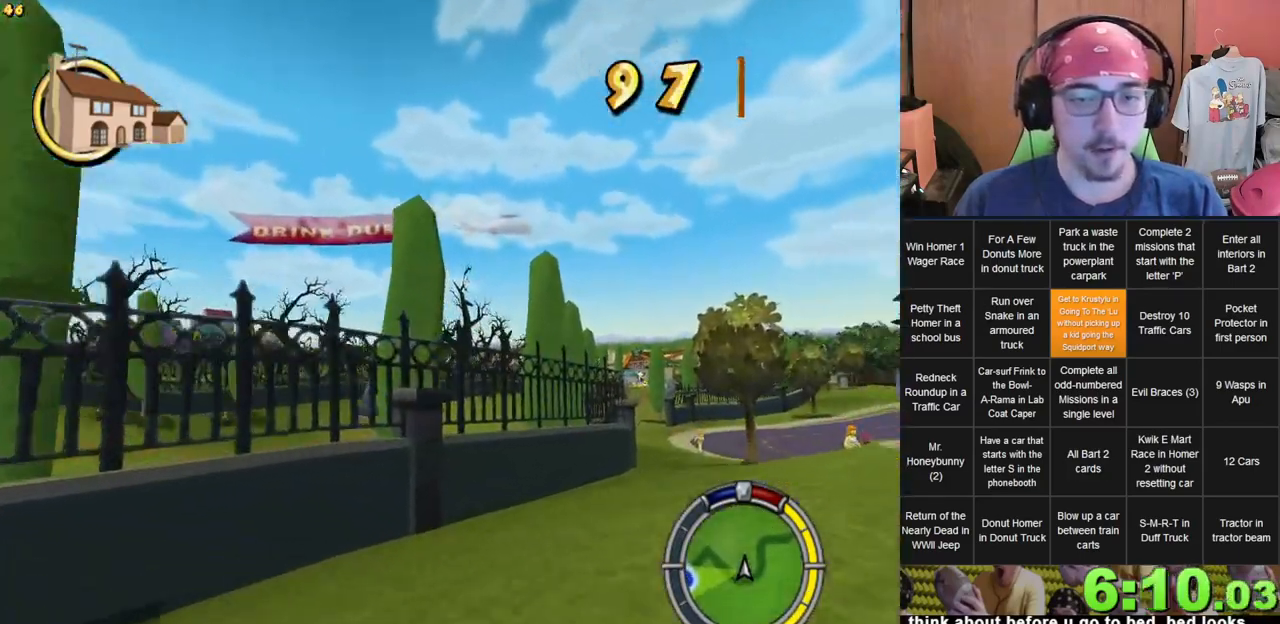
{"dt_ms": 500, "buttons": [], "left_stick": "left", "right_stick": "center", "events": [[367, "left_stick", "center"], [467, "left_stick", "left"]]}
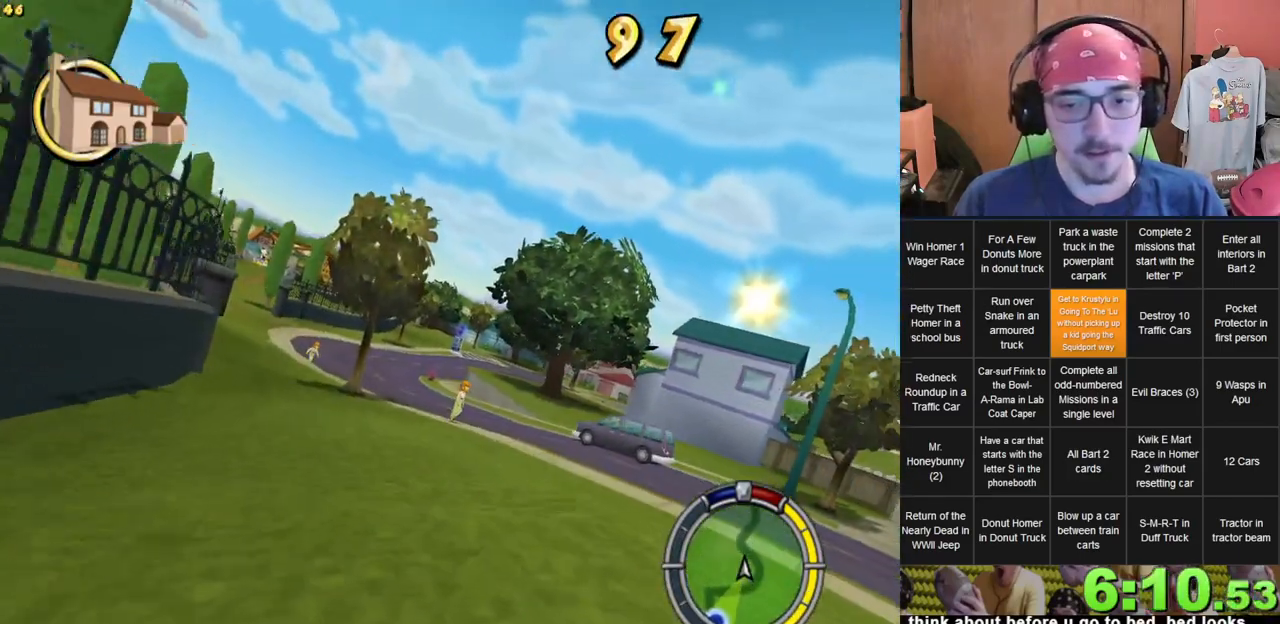
{"dt_ms": 500, "buttons": [], "left_stick": "center", "right_stick": "center", "events": [[500, "left_stick", "center"]]}
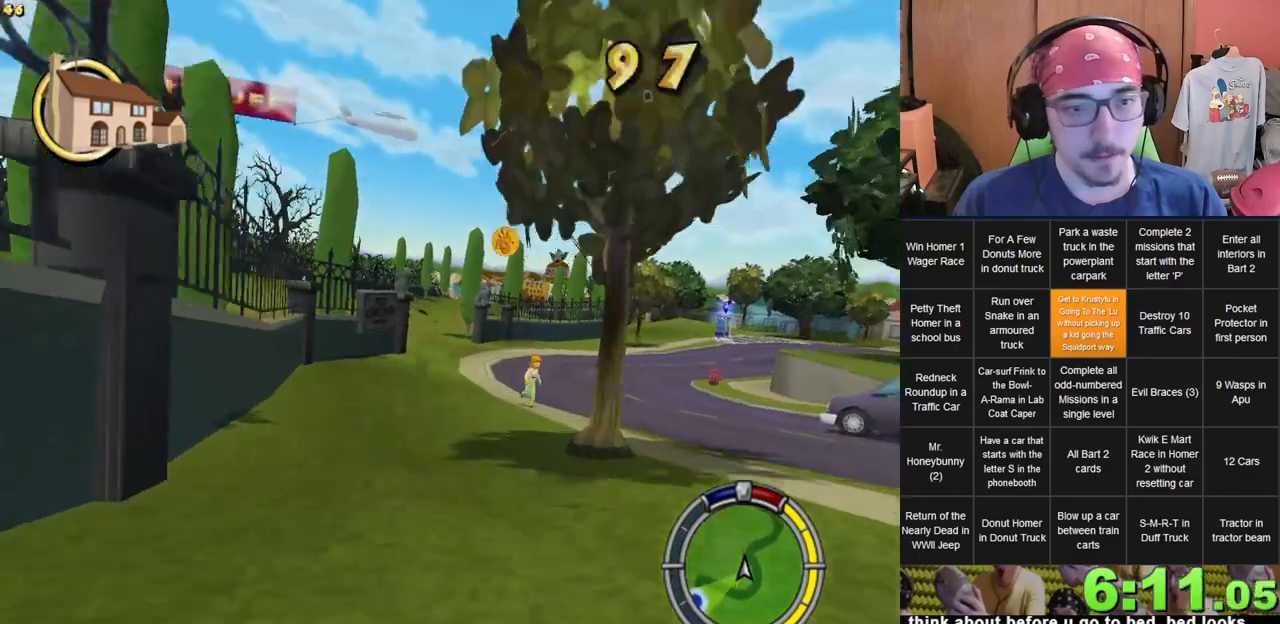
{"dt_ms": 500, "buttons": [], "left_stick": "right", "right_stick": "center", "events": [[167, "left_stick", "right"], [300, "left_stick", "center"], [450, "left_stick", "right"]]}
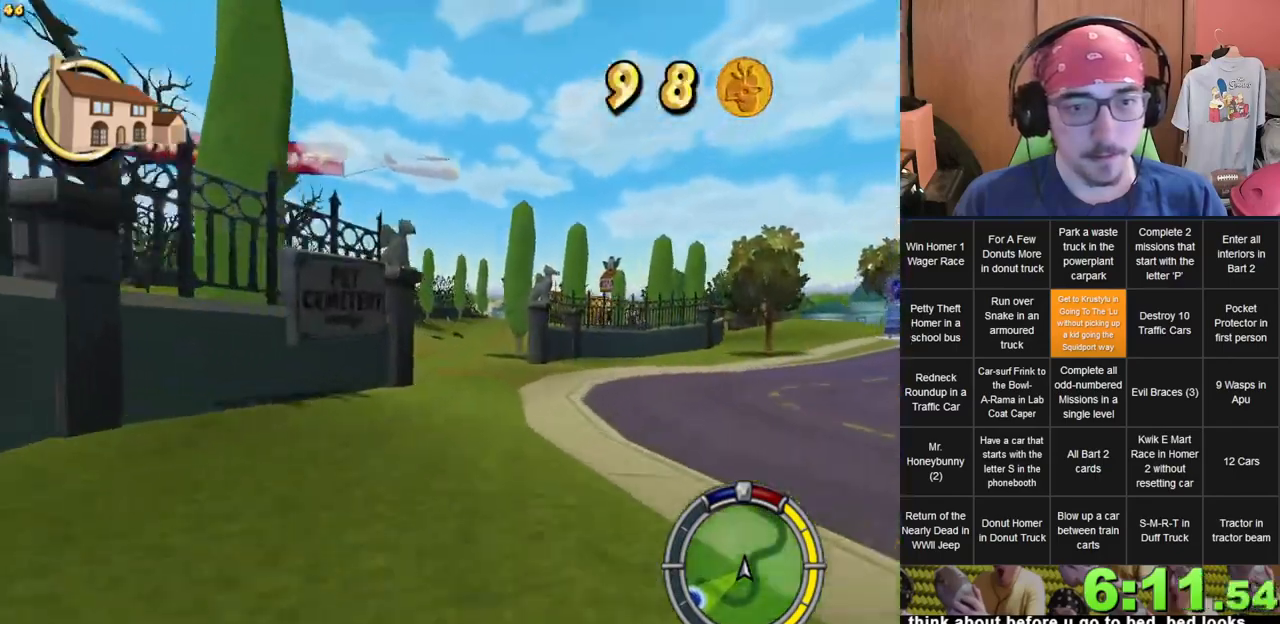
{"dt_ms": 1000, "buttons": [], "left_stick": "center", "right_stick": "center", "events": [[100, "left_stick", "center"], [183, "left_stick", "left"], [283, "left_stick", "center"], [767, "left_stick", "left"], [917, "left_stick", "center"]]}
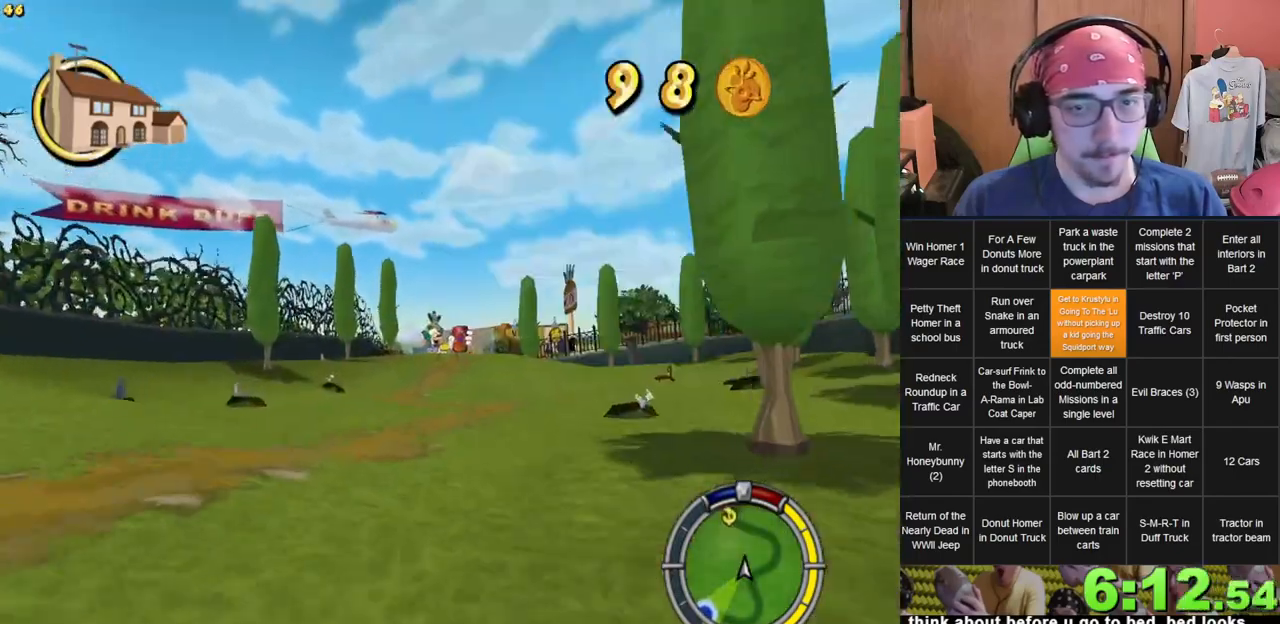
{"dt_ms": 500, "buttons": [], "left_stick": "center", "right_stick": "center", "events": [[217, "left_stick", "right"], [267, "left_stick", "center"]]}
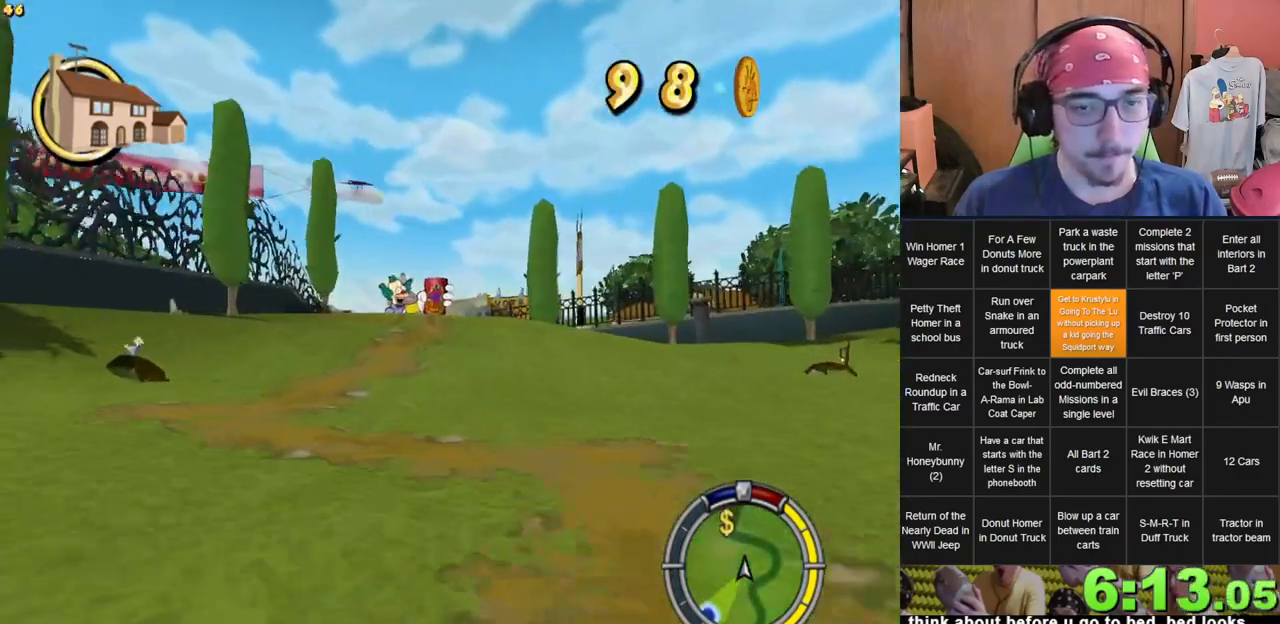
{"dt_ms": 1000, "buttons": [], "left_stick": "right", "right_stick": "center"}
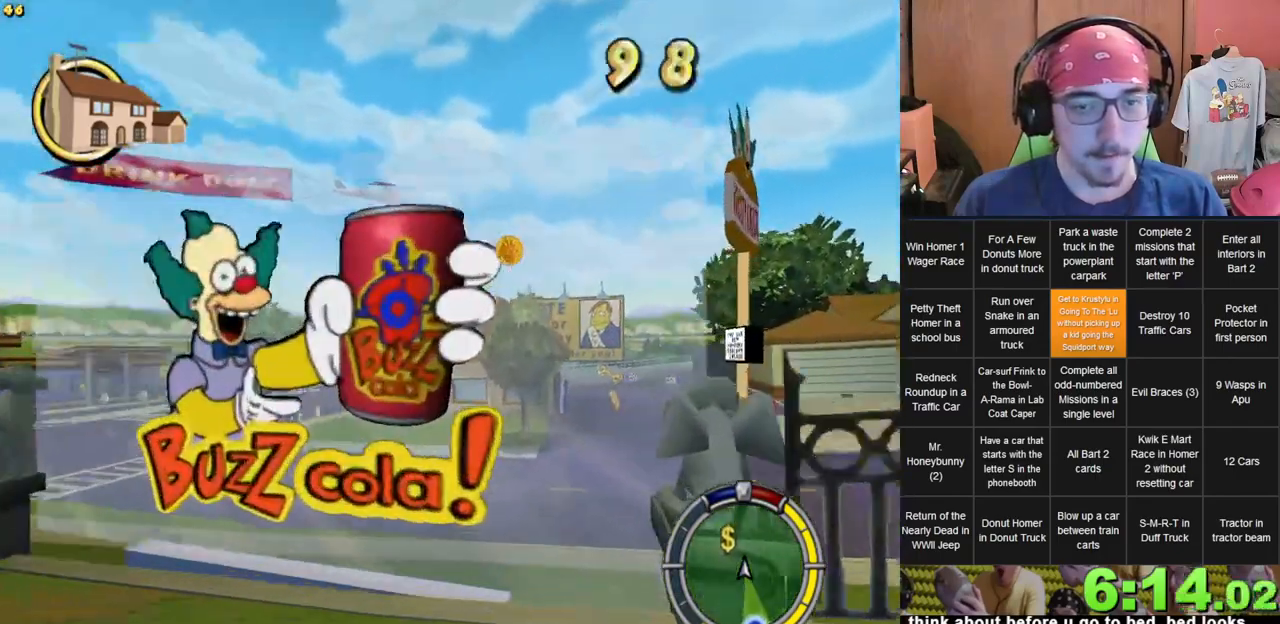
{"dt_ms": 500, "buttons": [], "left_stick": "left", "right_stick": "center"}
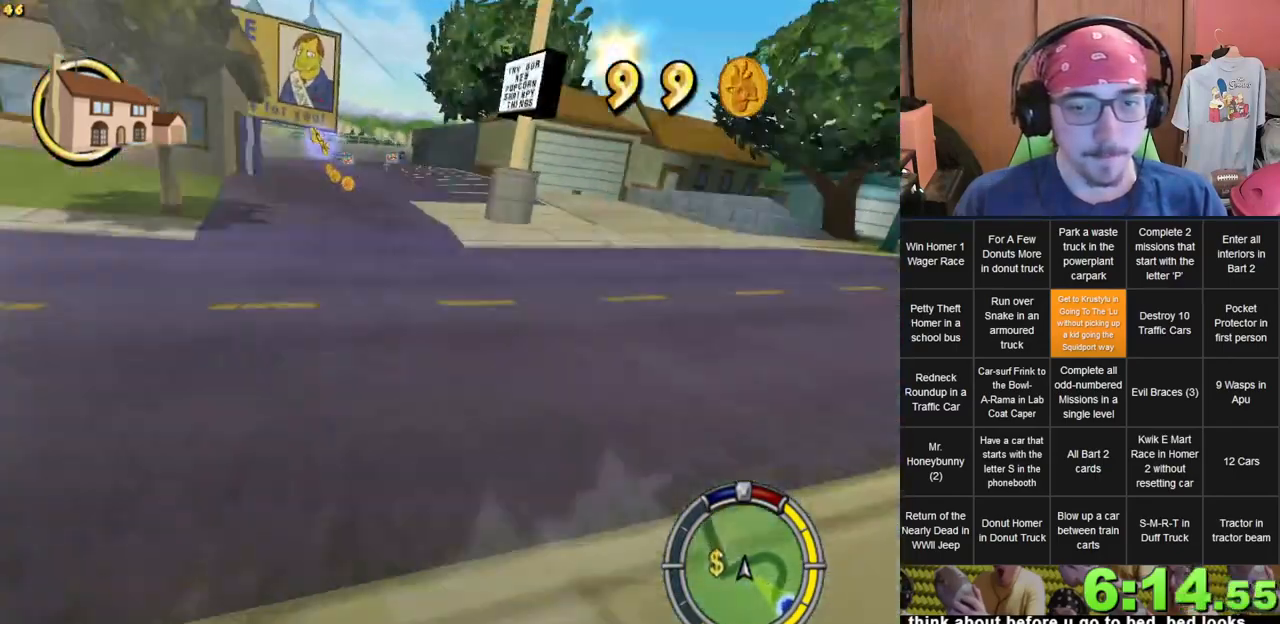
{"dt_ms": 500, "buttons": [], "left_stick": "center", "right_stick": "center", "events": [[433, "left_stick", "center"]]}
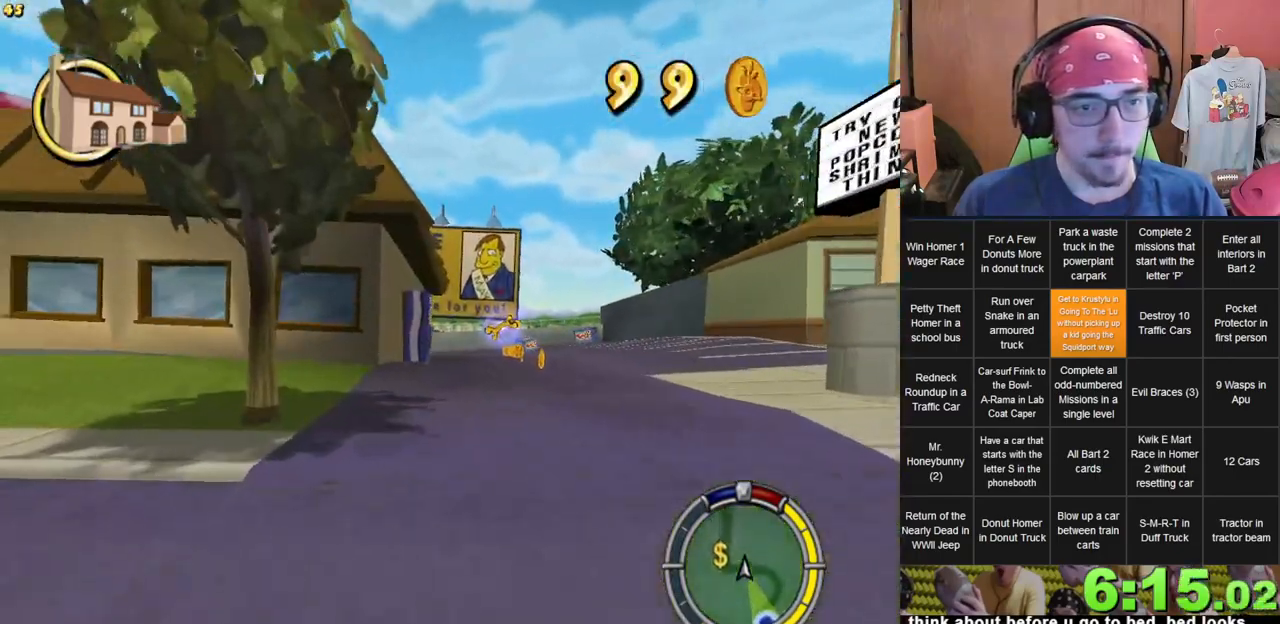
{"dt_ms": 500, "buttons": [], "left_stick": "left", "right_stick": "center", "events": [[67, "left_stick", "right"], [167, "left_stick", "center"], [317, "left_stick", "right"], [400, "left_stick", "center"], [483, "left_stick", "left"]]}
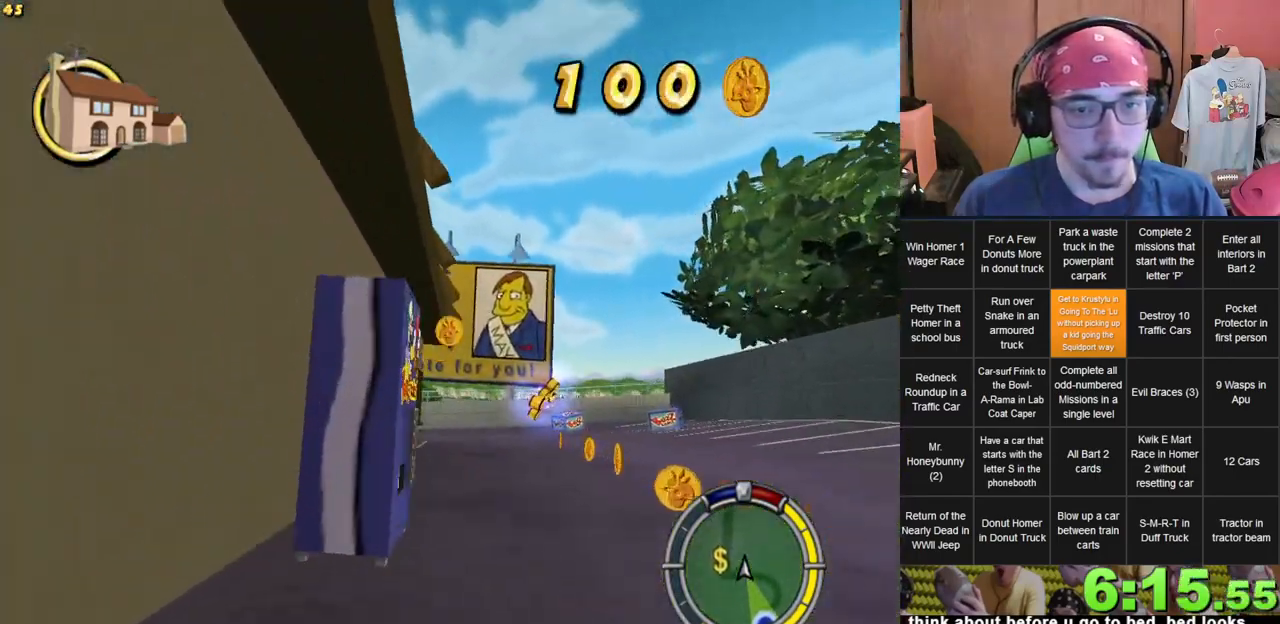
{"dt_ms": 500, "buttons": [], "left_stick": "right", "right_stick": "center", "events": [[83, "left_stick", "right"]]}